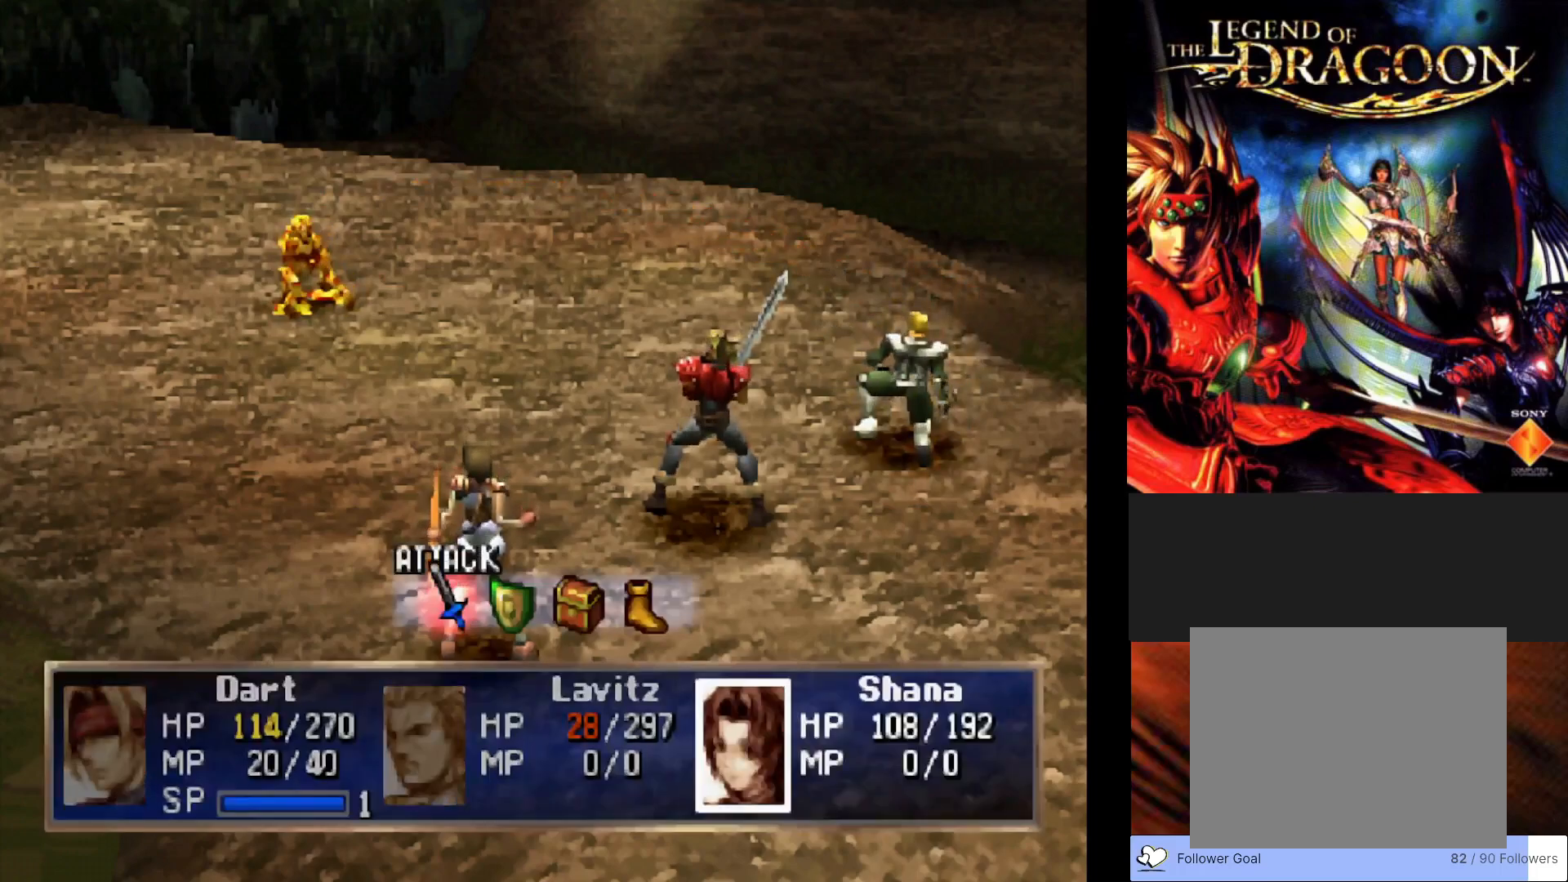
Gameplay with a controller (PlayStation layout); each line is a JSON object with the inputs held at the frame after it. "events" lists button and stick changes between this image and that frame as [ms after this image, input, new state], when the widget could be followed in between. Not read: right_stick.
{"buttons": [], "left_stick": "center", "events": [[267, "left_stick", "right"], [450, "left_stick", "center"]]}
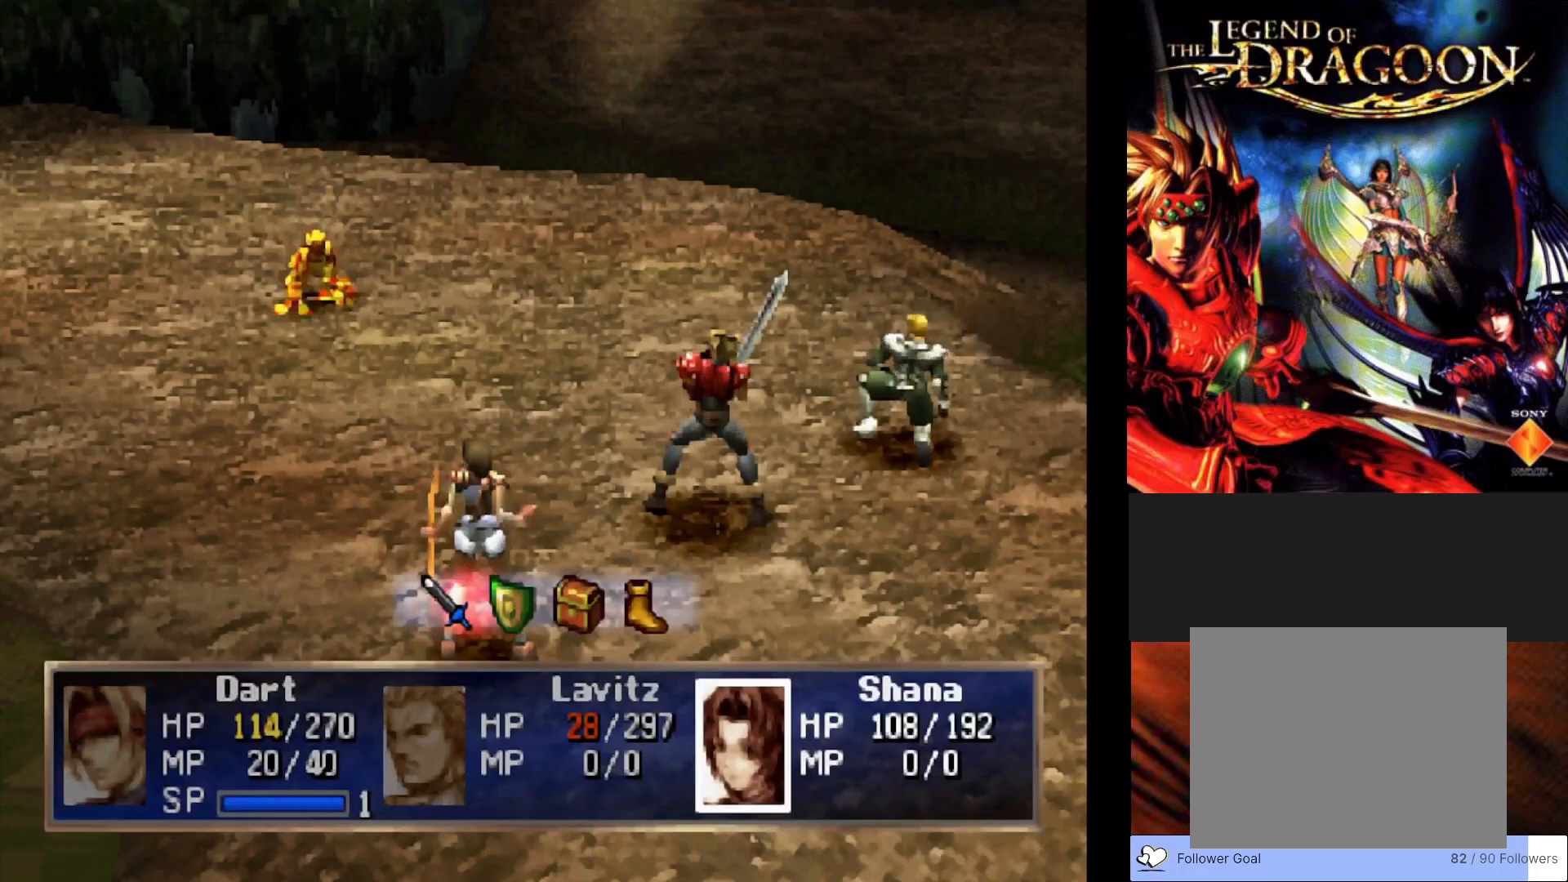
{"buttons": [], "left_stick": "center", "events": [[150, "CROSS", "down"], [317, "CROSS", "up"]]}
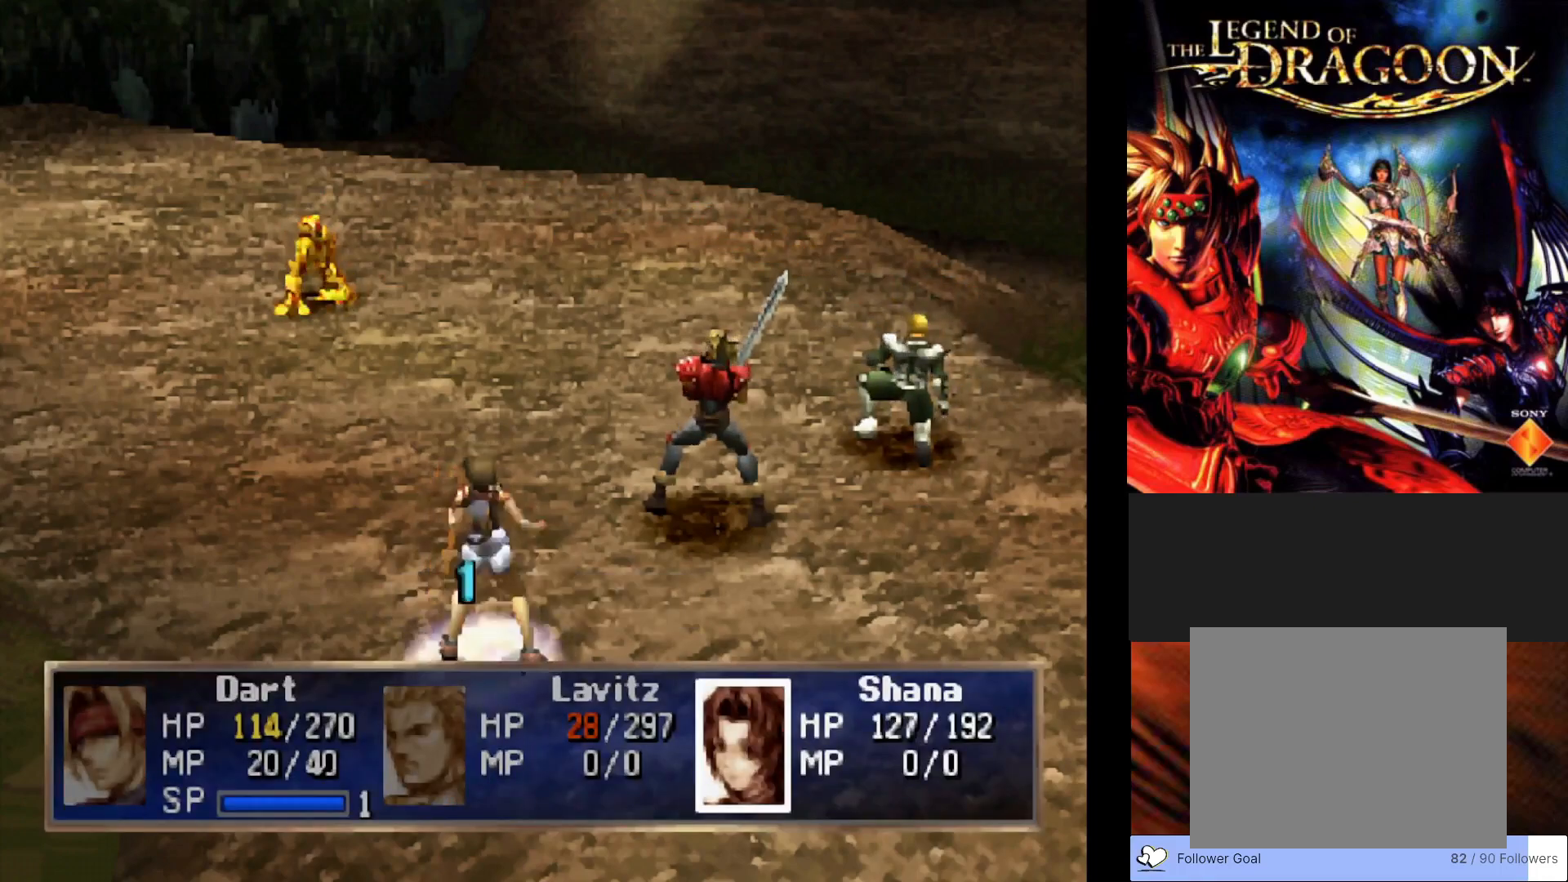
{"buttons": [], "left_stick": "center", "events": []}
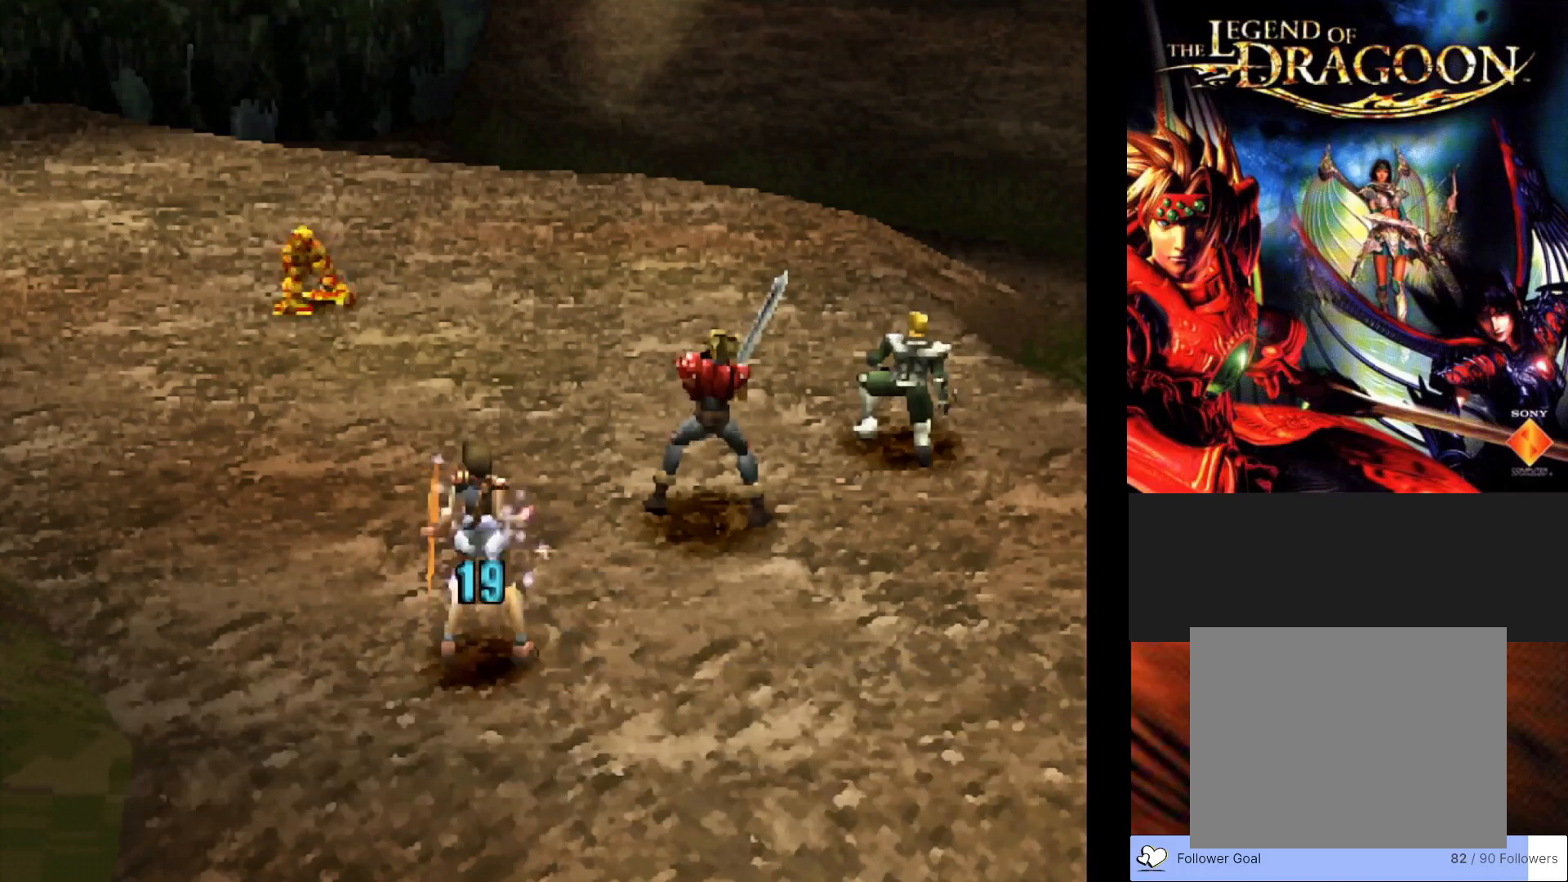
{"buttons": [], "left_stick": "center", "events": []}
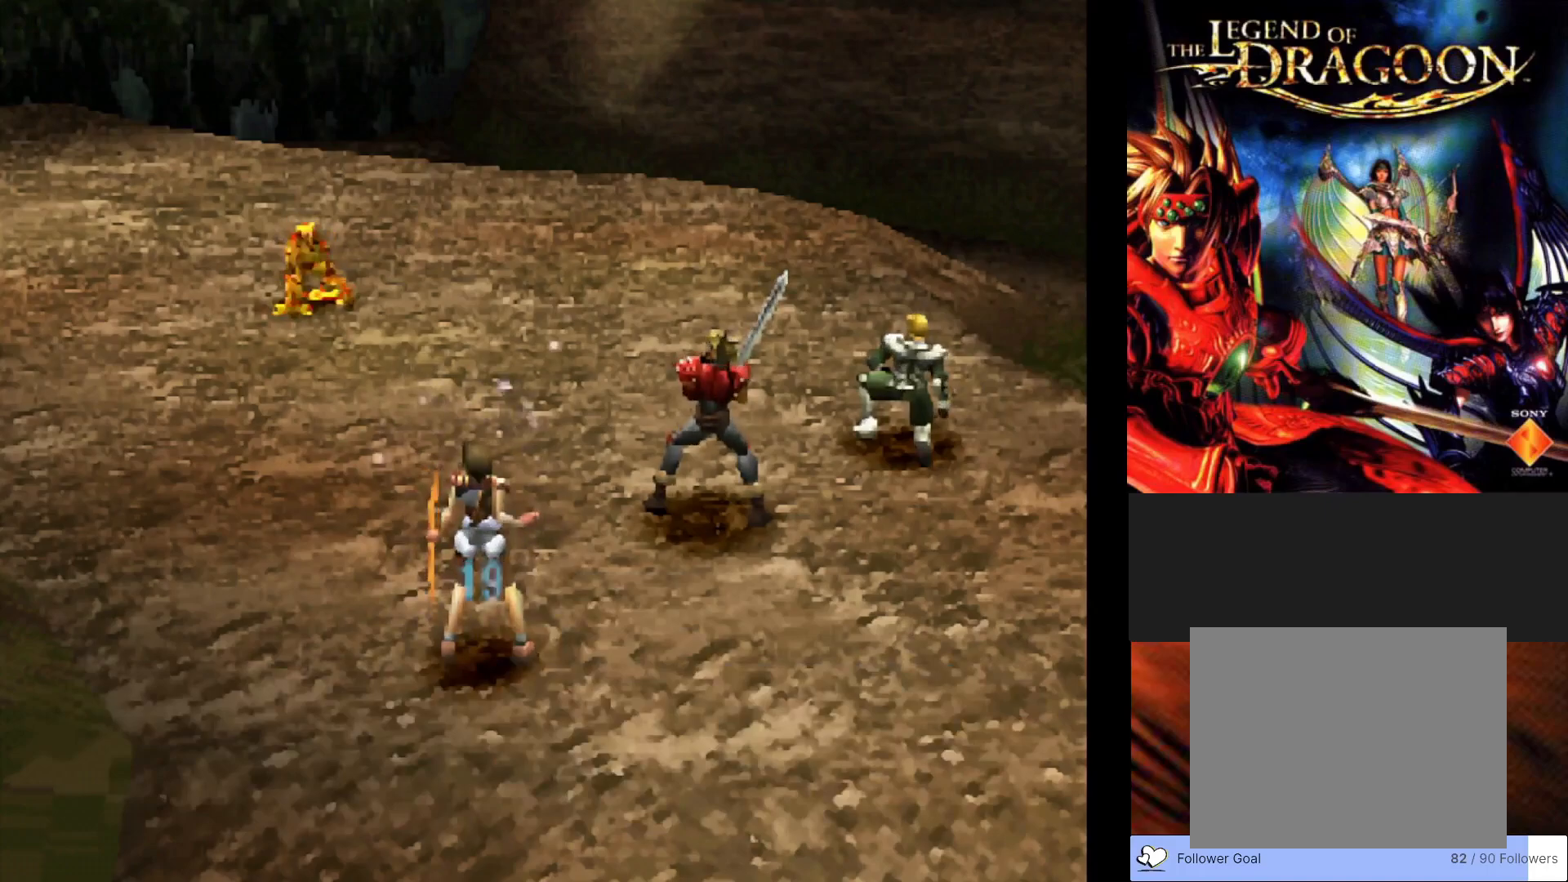
{"buttons": [], "left_stick": "center", "events": []}
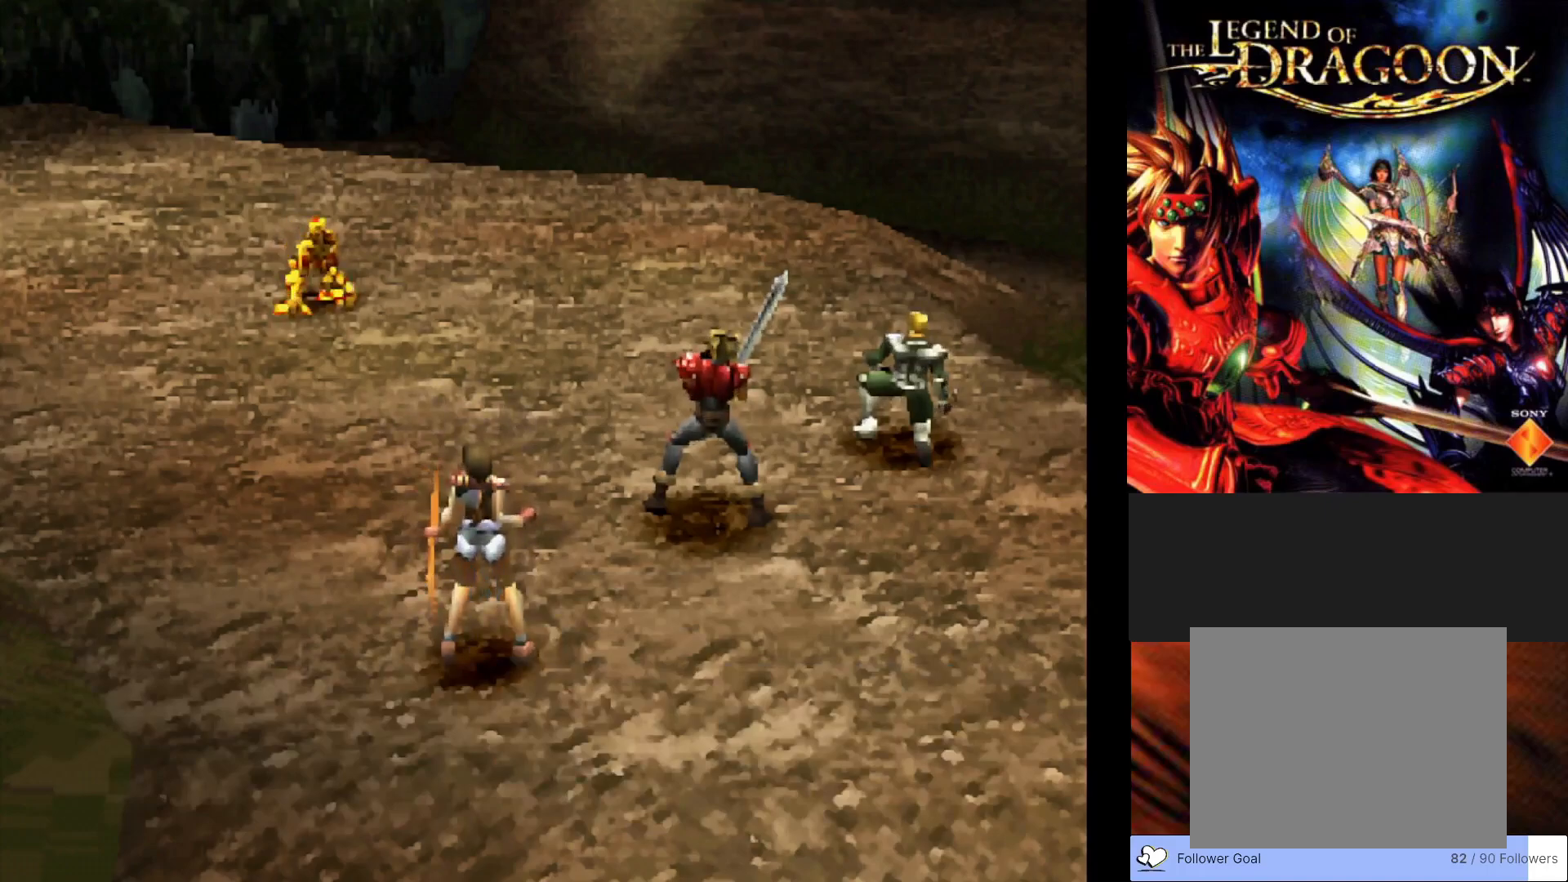
{"buttons": [], "left_stick": "center", "events": []}
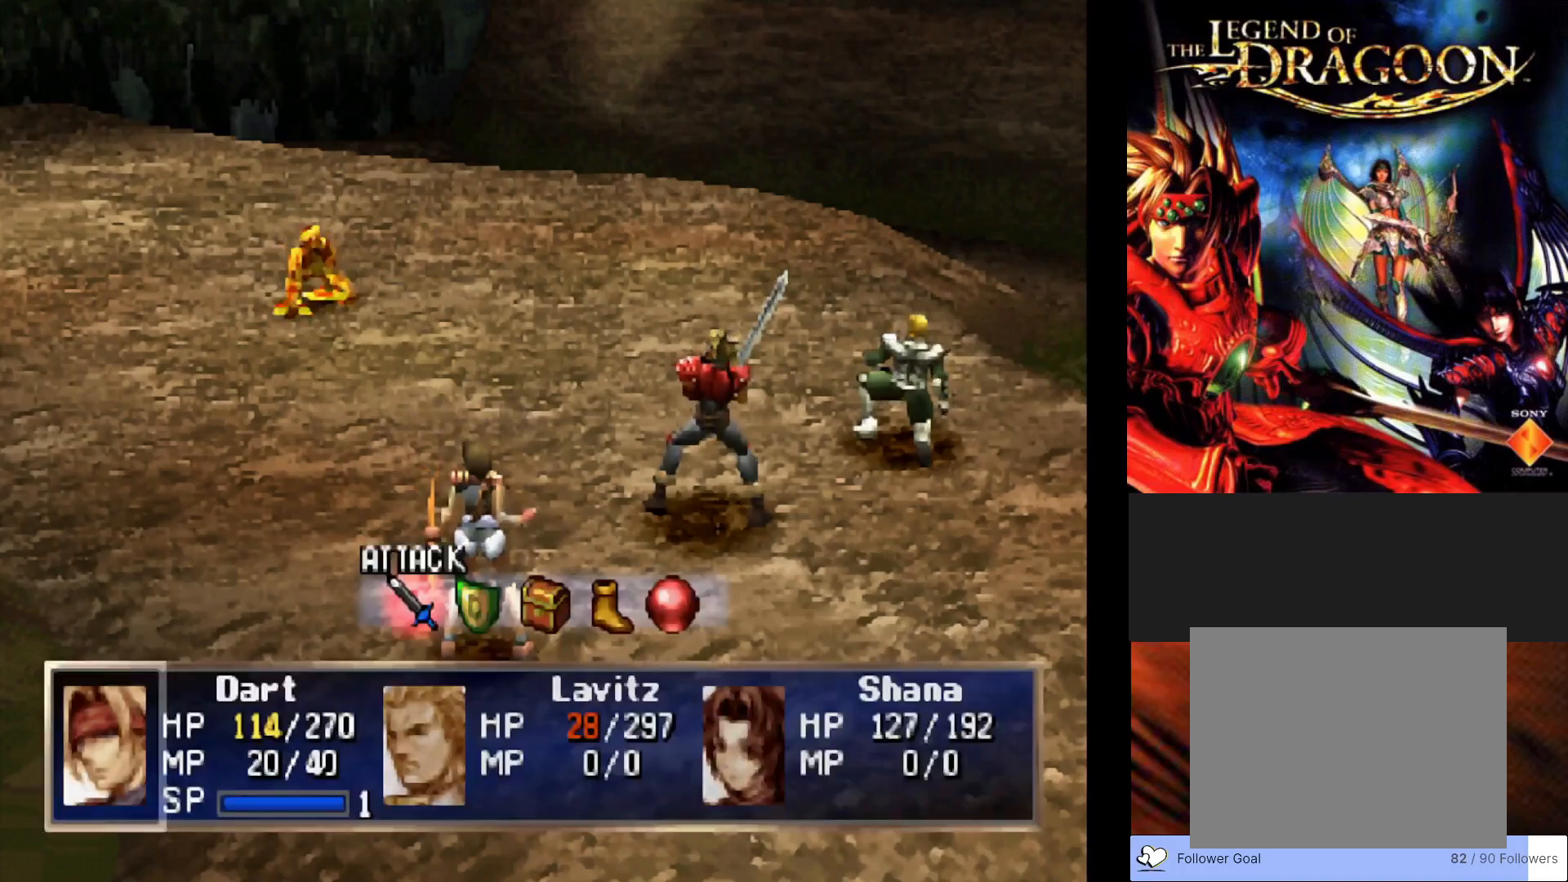
{"buttons": [], "left_stick": "center", "events": []}
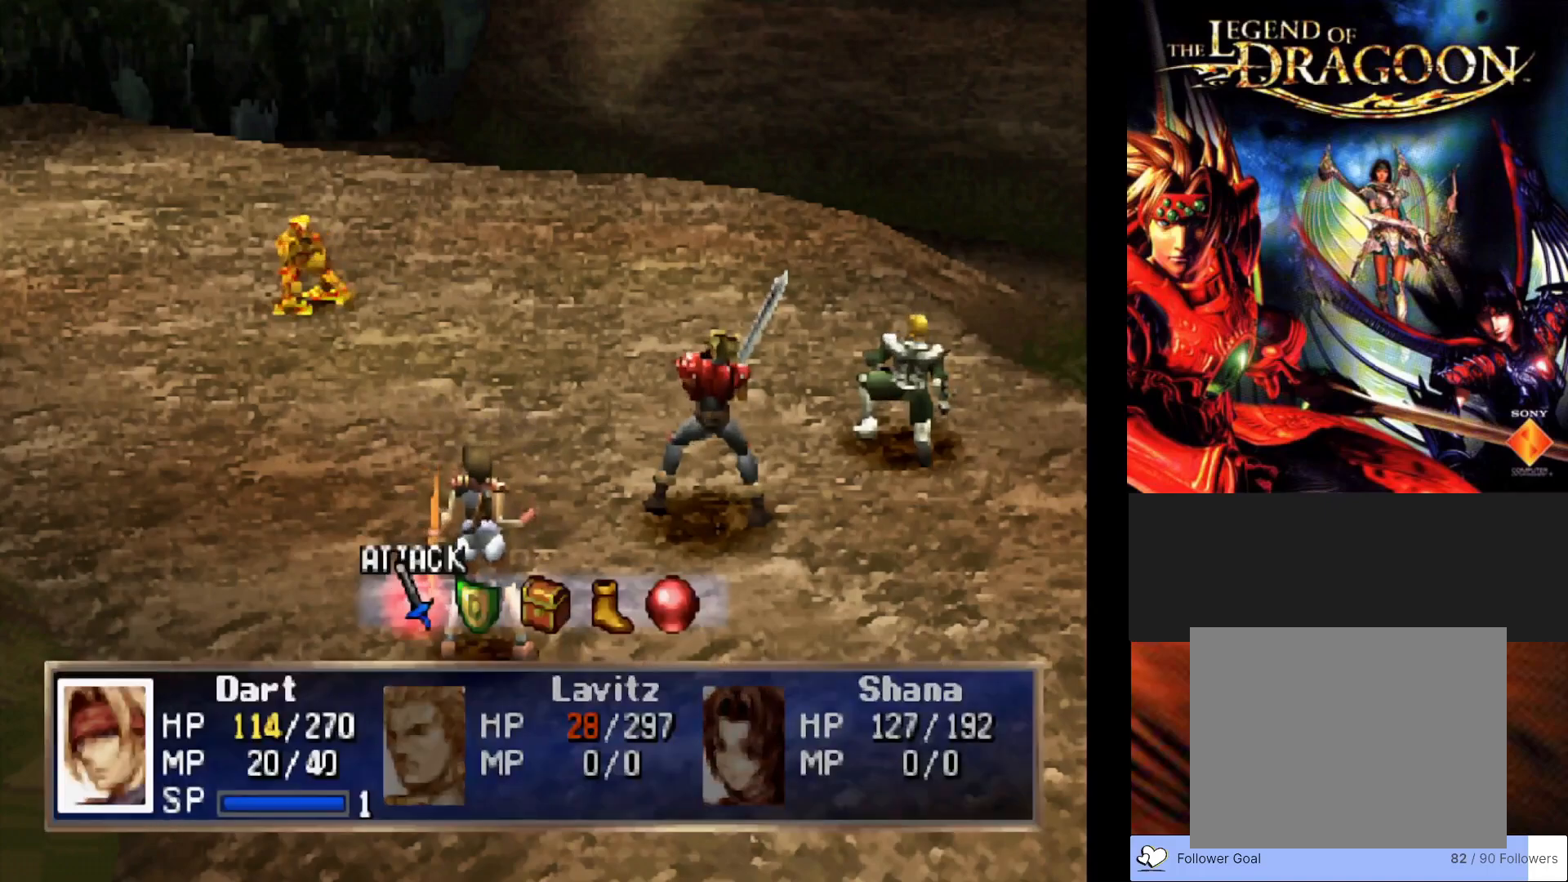
{"buttons": [], "left_stick": "center", "events": [[233, "CROSS", "down"], [400, "CROSS", "up"]]}
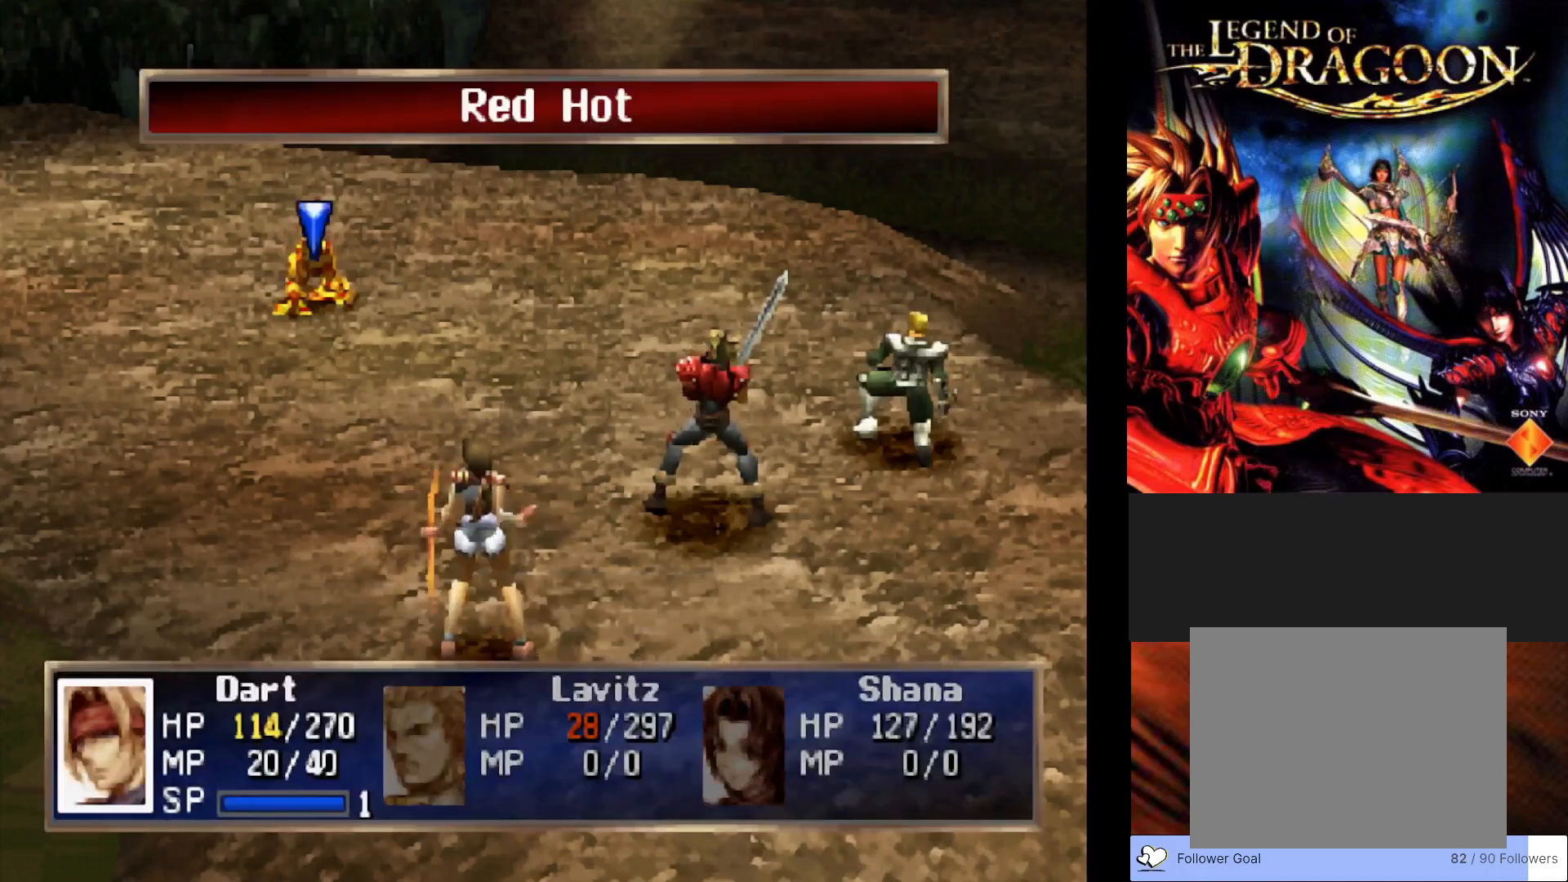
{"buttons": [], "left_stick": "center", "events": [[33, "CROSS", "down"], [183, "CROSS", "up"]]}
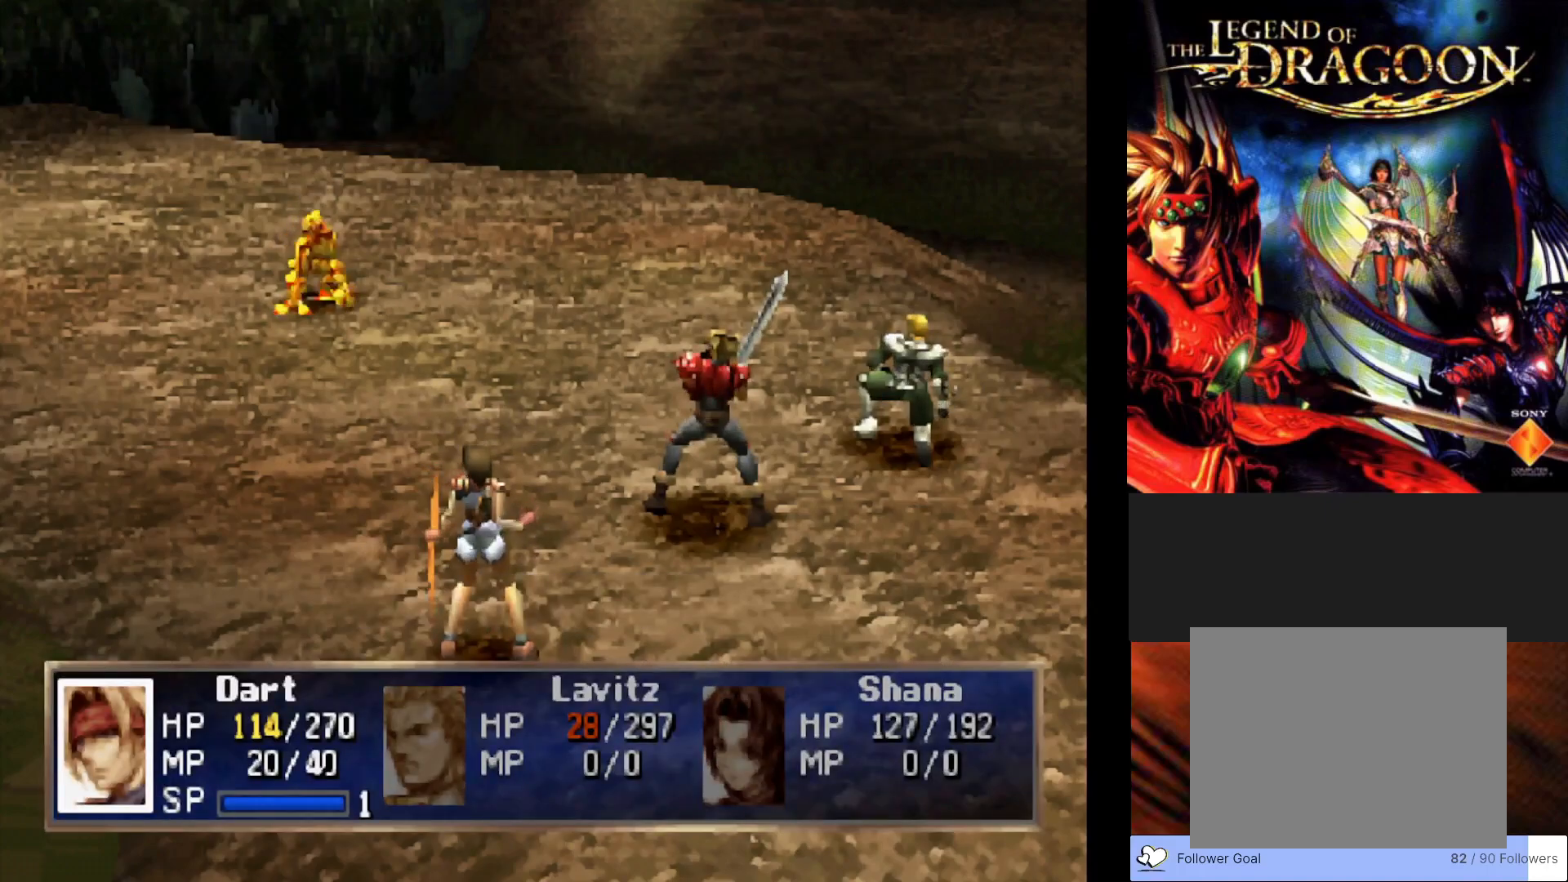
{"buttons": [], "left_stick": "center", "events": []}
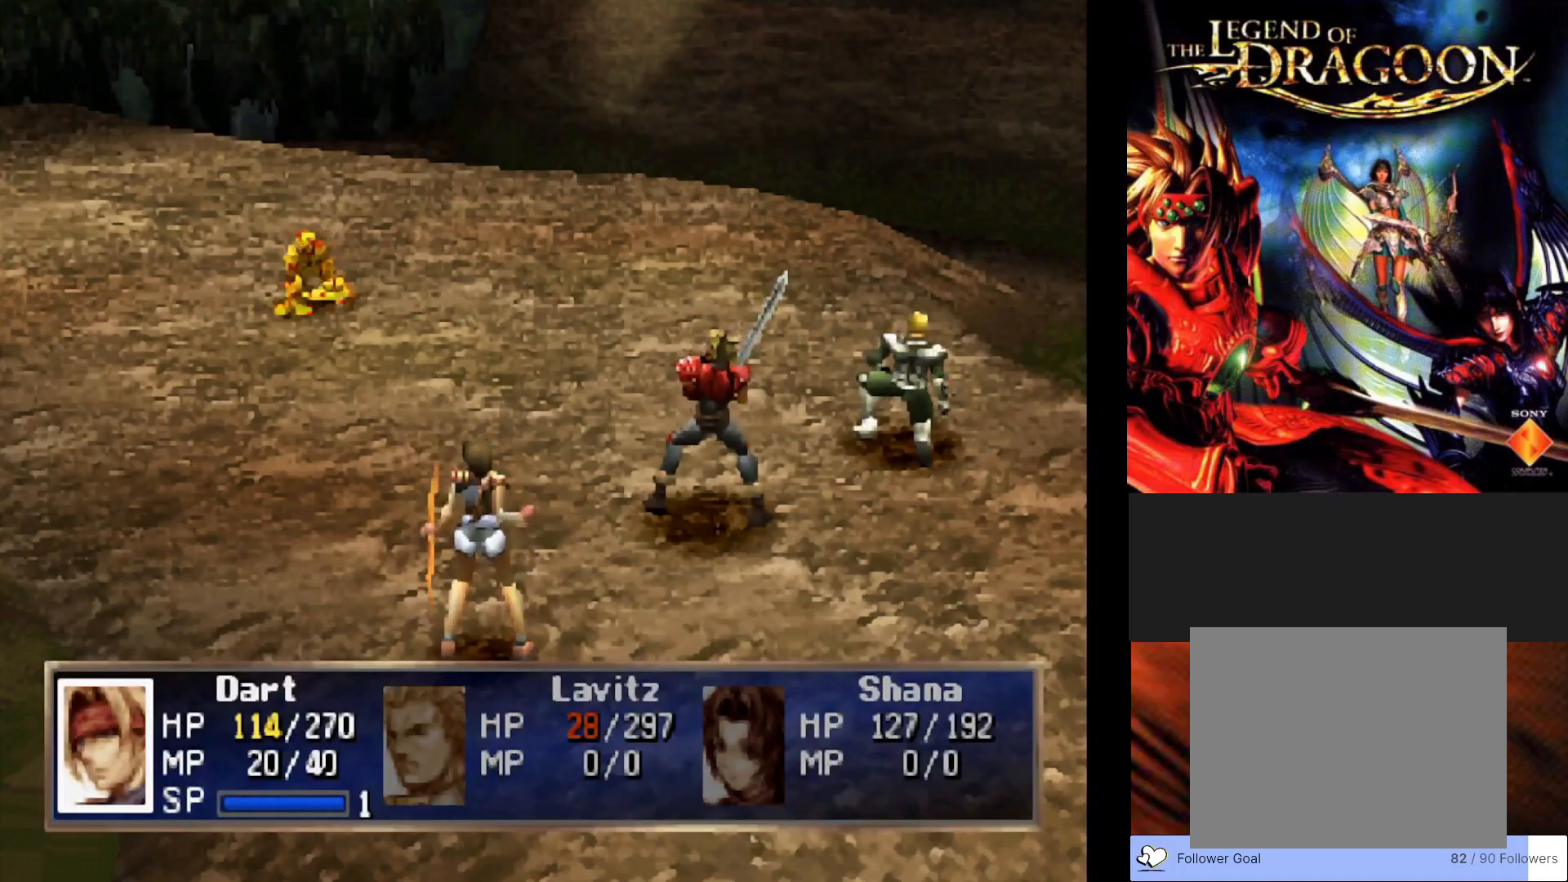
{"buttons": [], "left_stick": "center", "events": []}
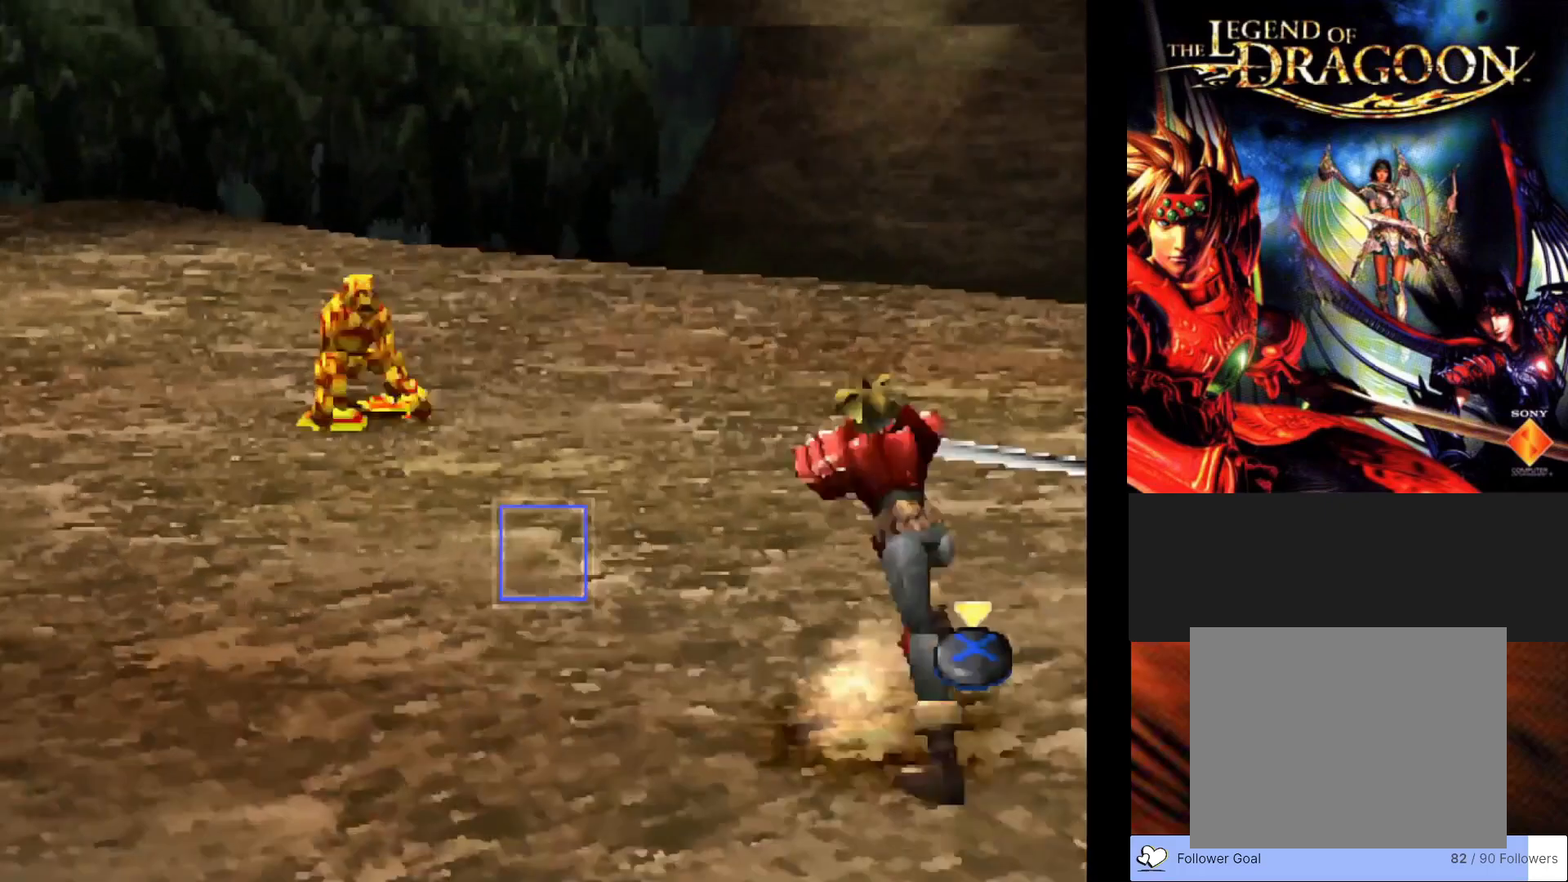
{"buttons": [], "left_stick": "center", "events": []}
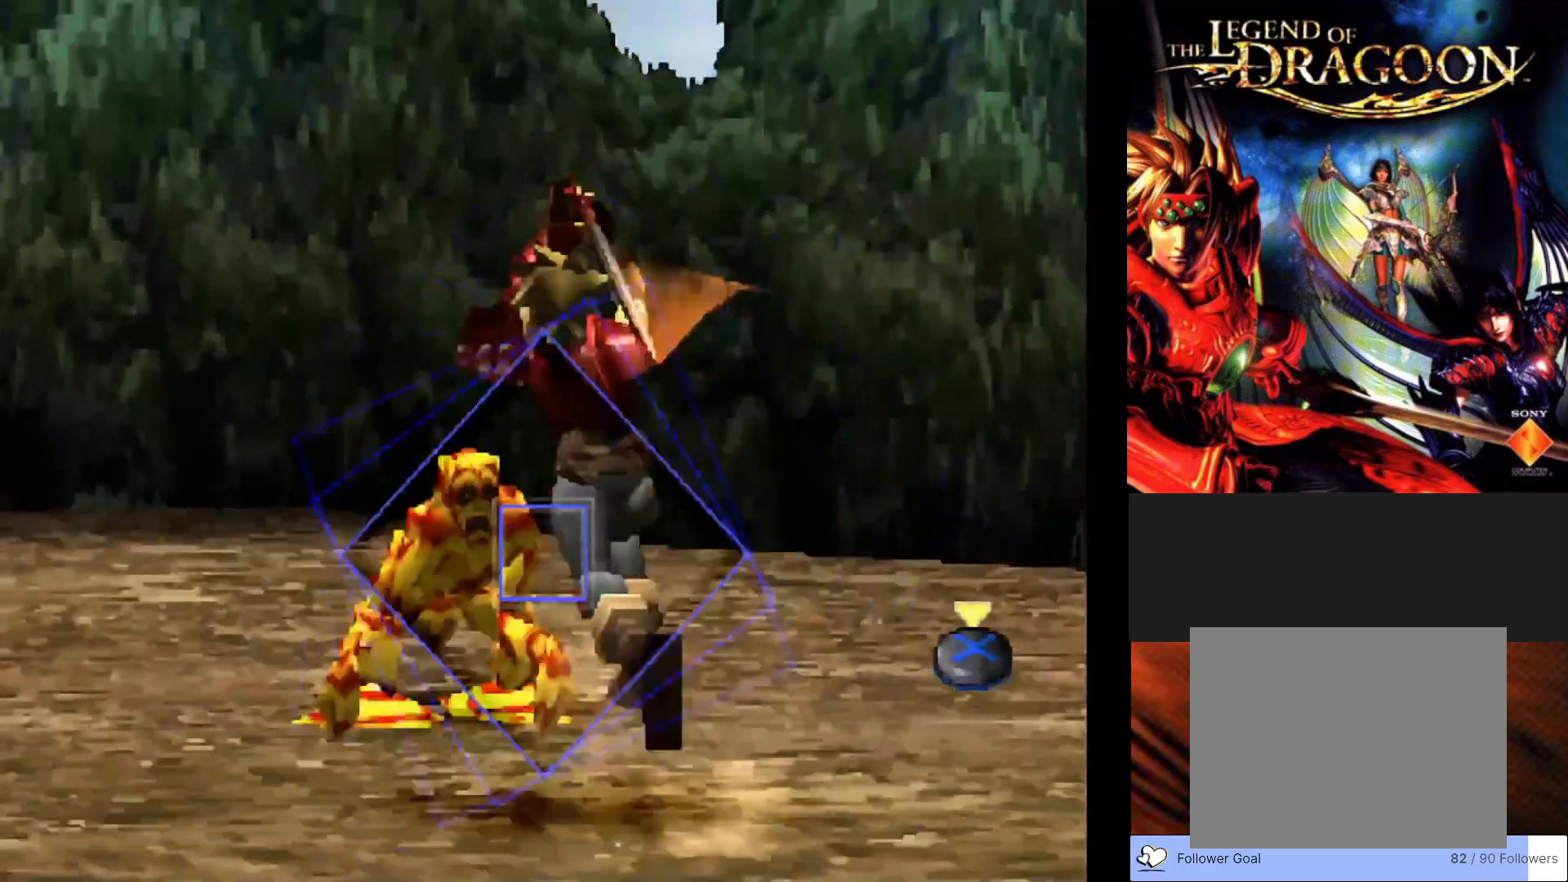
{"buttons": [], "left_stick": "center", "events": [[100, "CROSS", "down"], [267, "CROSS", "up"]]}
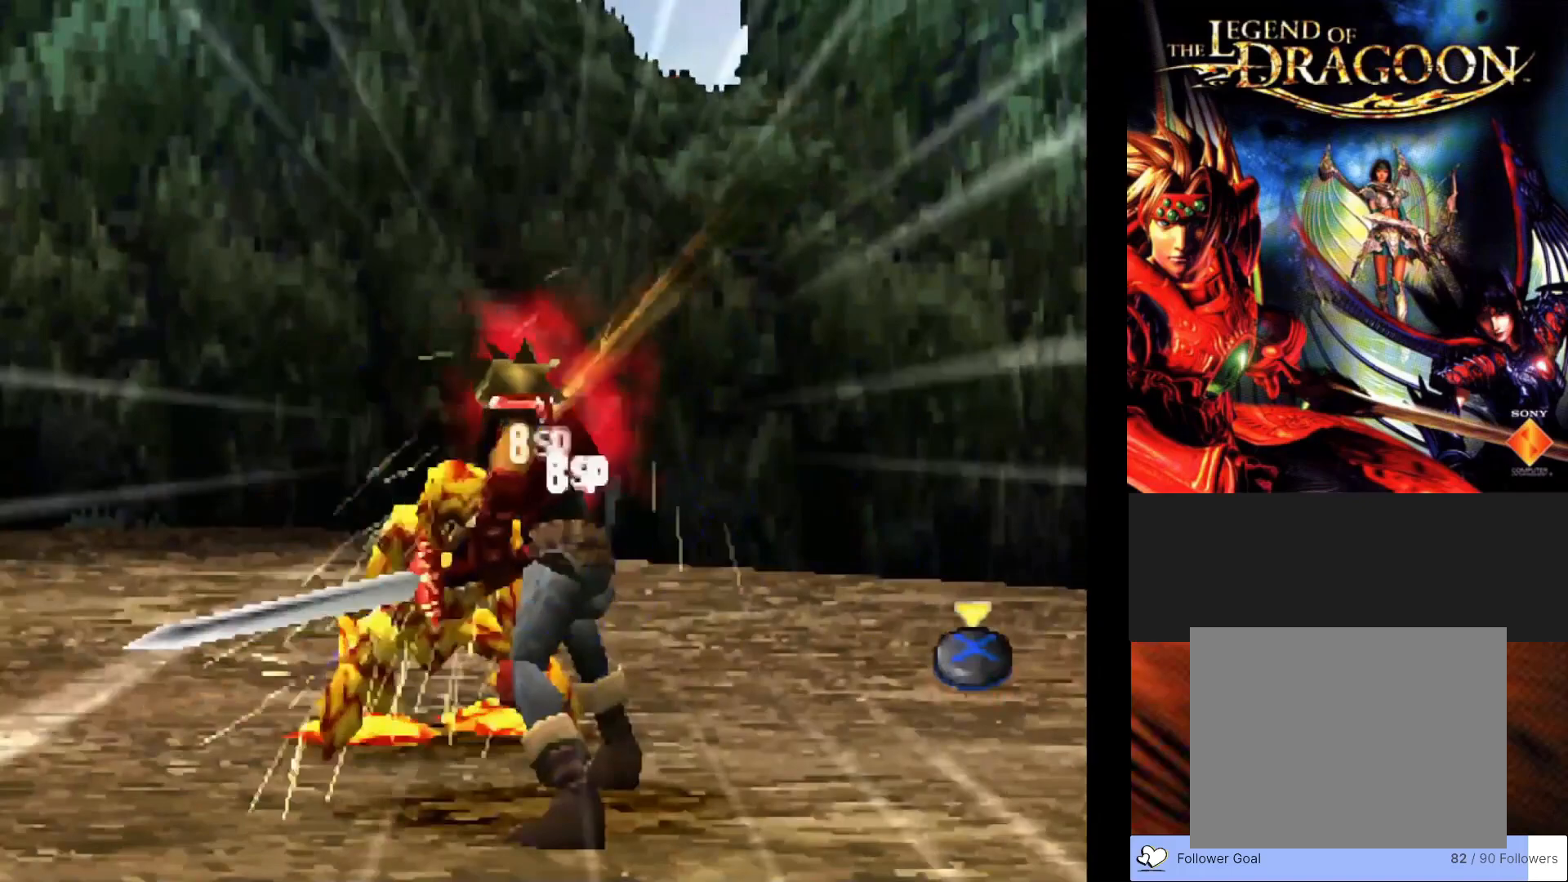
{"buttons": [], "left_stick": "center", "events": []}
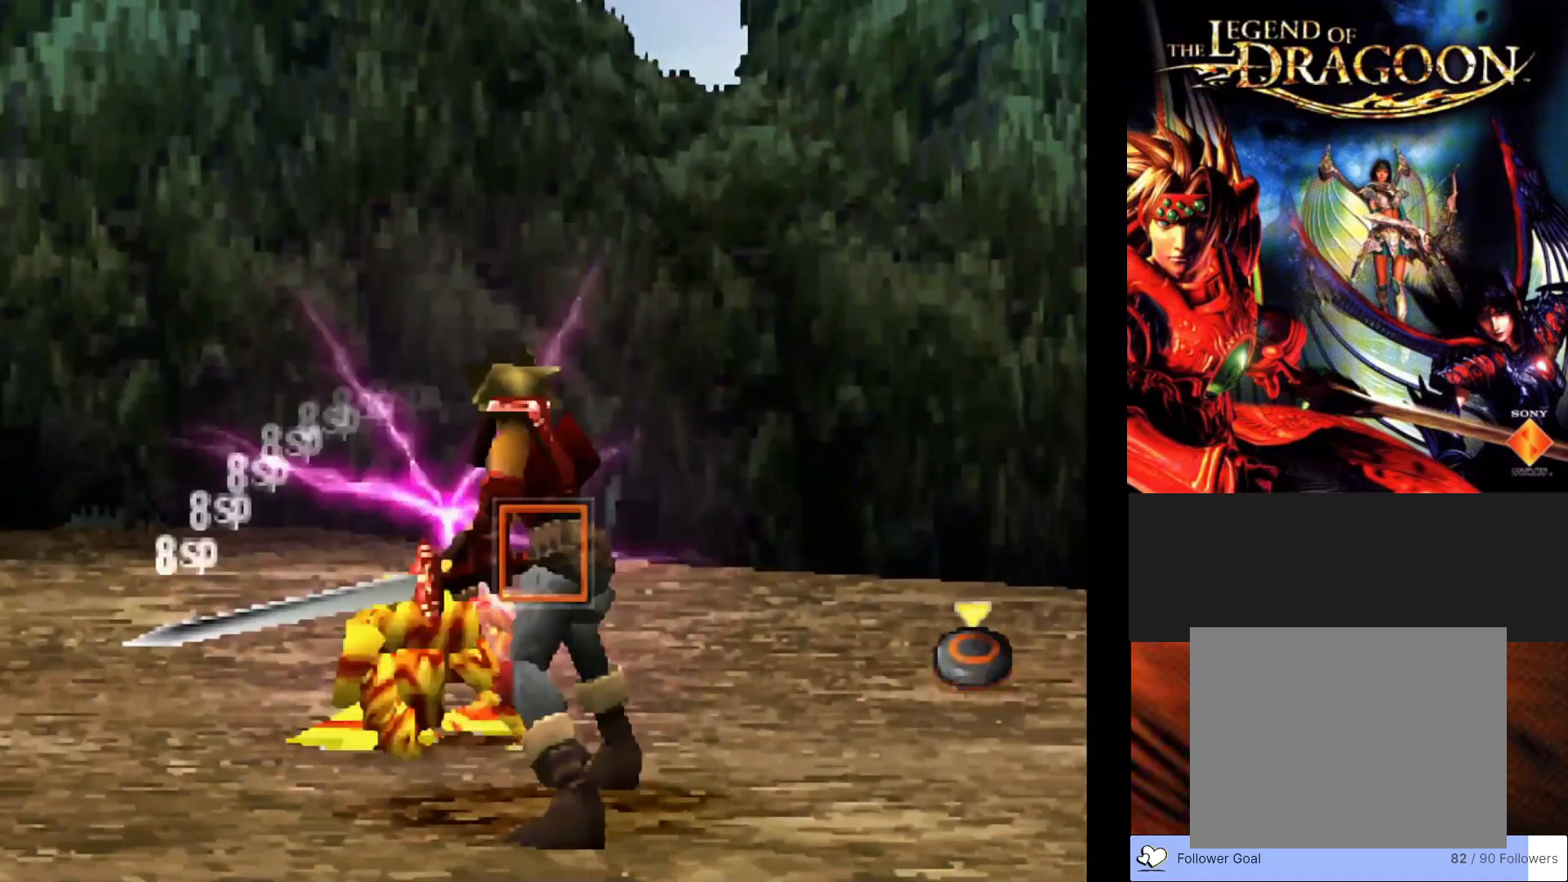
{"buttons": [], "left_stick": "center", "events": []}
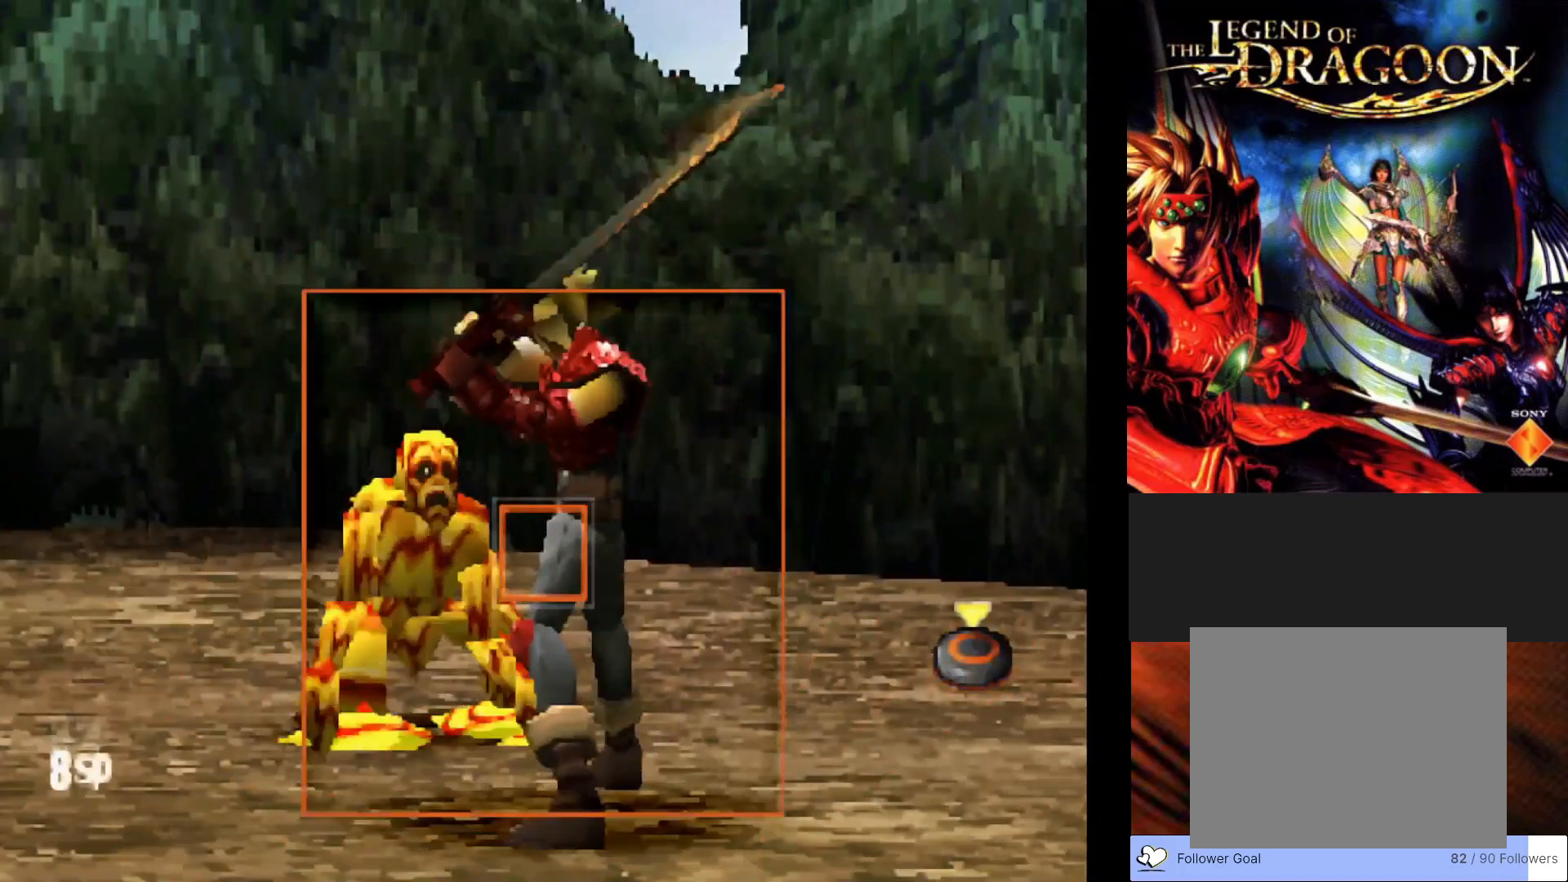
{"buttons": [], "left_stick": "center", "events": [[233, "CIRCLE", "down"], [383, "CIRCLE", "up"]]}
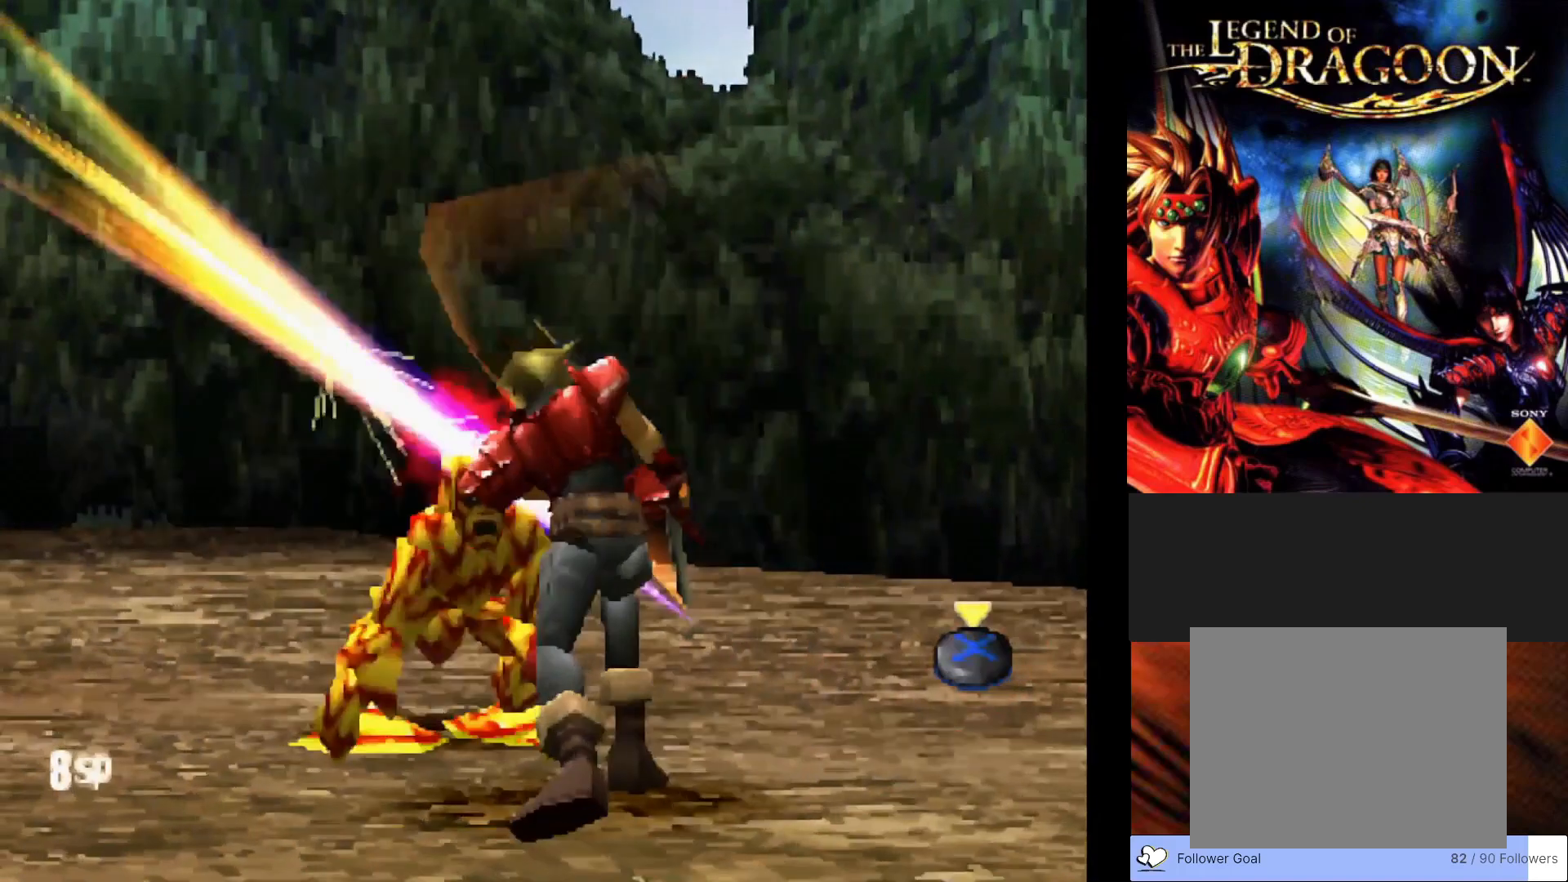
{"buttons": [], "left_stick": "center", "events": []}
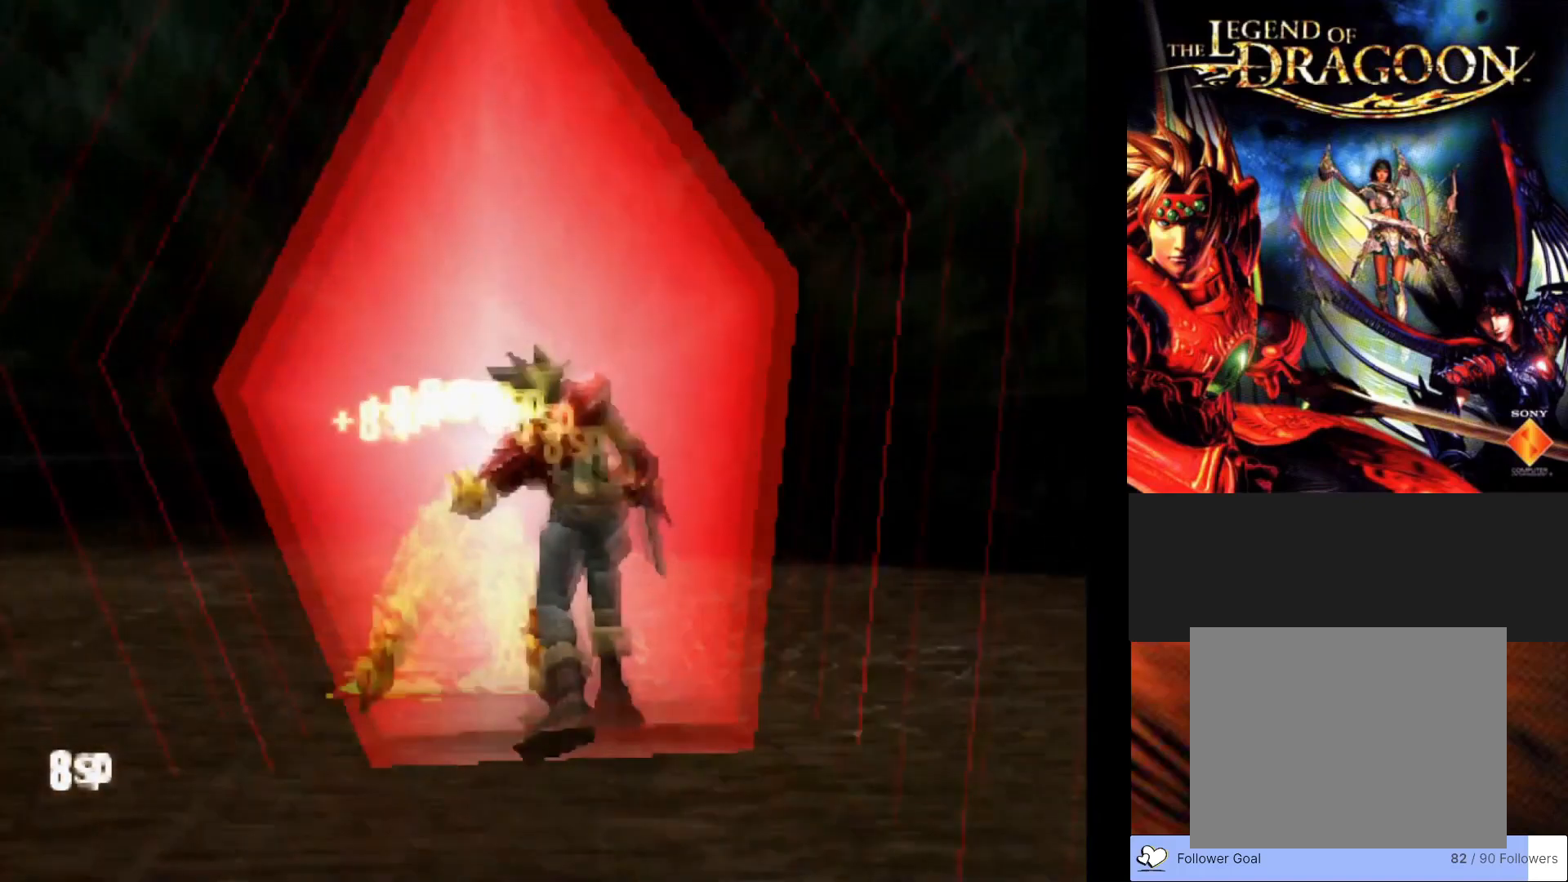
{"buttons": [], "left_stick": "center", "events": []}
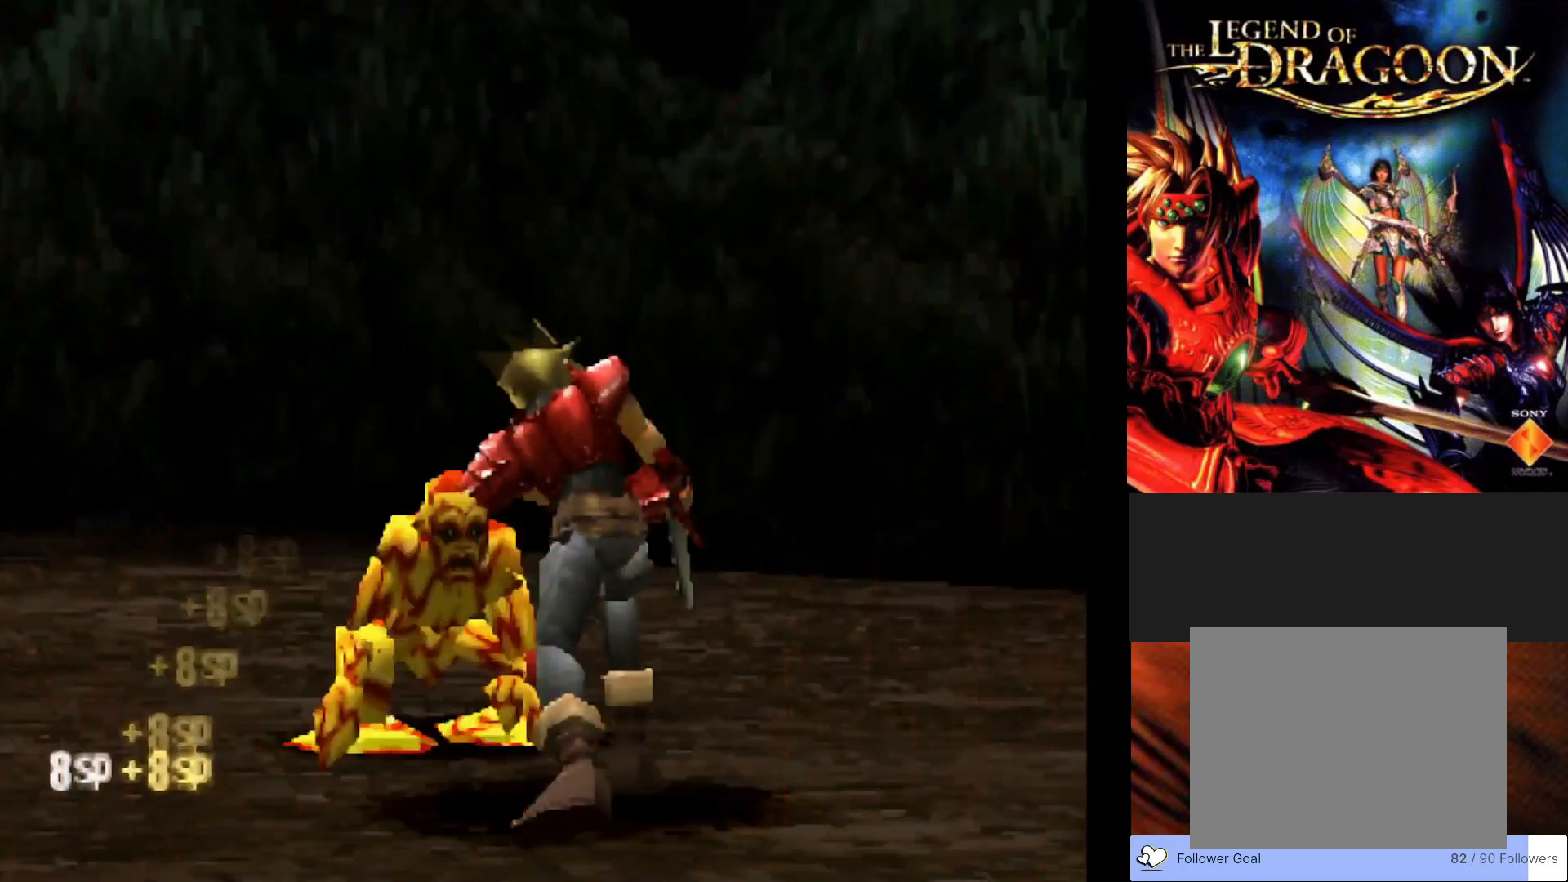
{"buttons": [], "left_stick": "center", "events": []}
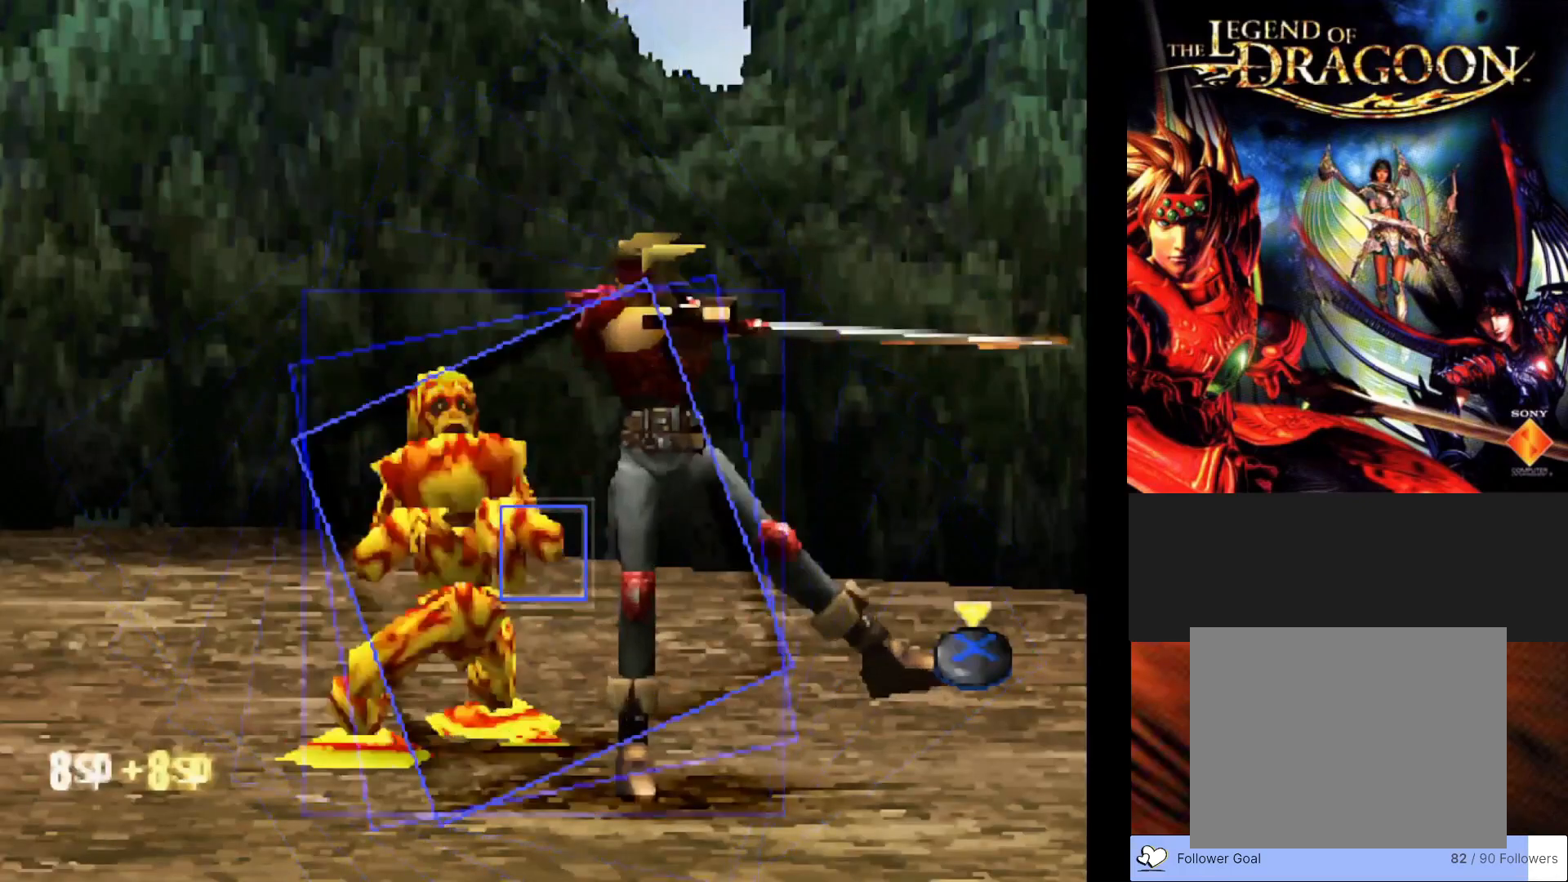
{"buttons": [], "left_stick": "center", "events": [[117, "CROSS", "down"], [283, "CROSS", "up"]]}